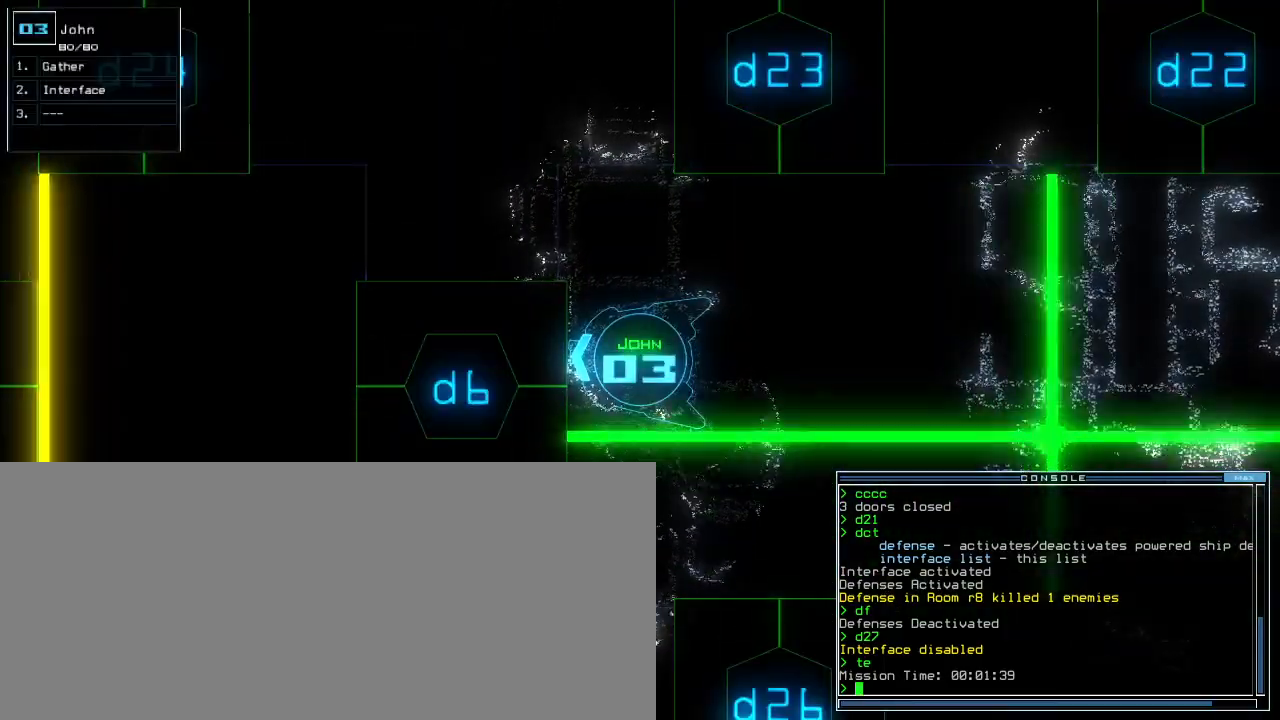
Gameplay with keyboard; each line is a JSON object with the keys held at the frame after it. "events" lists presses ("down") and releases ("up") of ".", "0", "1", "2", "3", "4", "5", "6", "7", "8", "9", "a", "b", "backspace", "c", "caps_lock", "comma", "ctrl_l", "ctrl_r", "d", "down", "e", "equals", "escape", "f", "f9", "g", "h", "i", "j", "k", "l", "left", "m", "minus", "n", "o", "p", "q", "quote", "r", "return", "right", "s", "semicolon", "shift_l", "shift_r", "space", "t", "tab", "tilde", "u", "up", "v", "w", "x", "y" and "z" between this image and that frame as [ms after this image, input, new state], when the widget could be followed in between. No other keys are recorded. Mouse input is not recorded.
{"keys": [], "events": []}
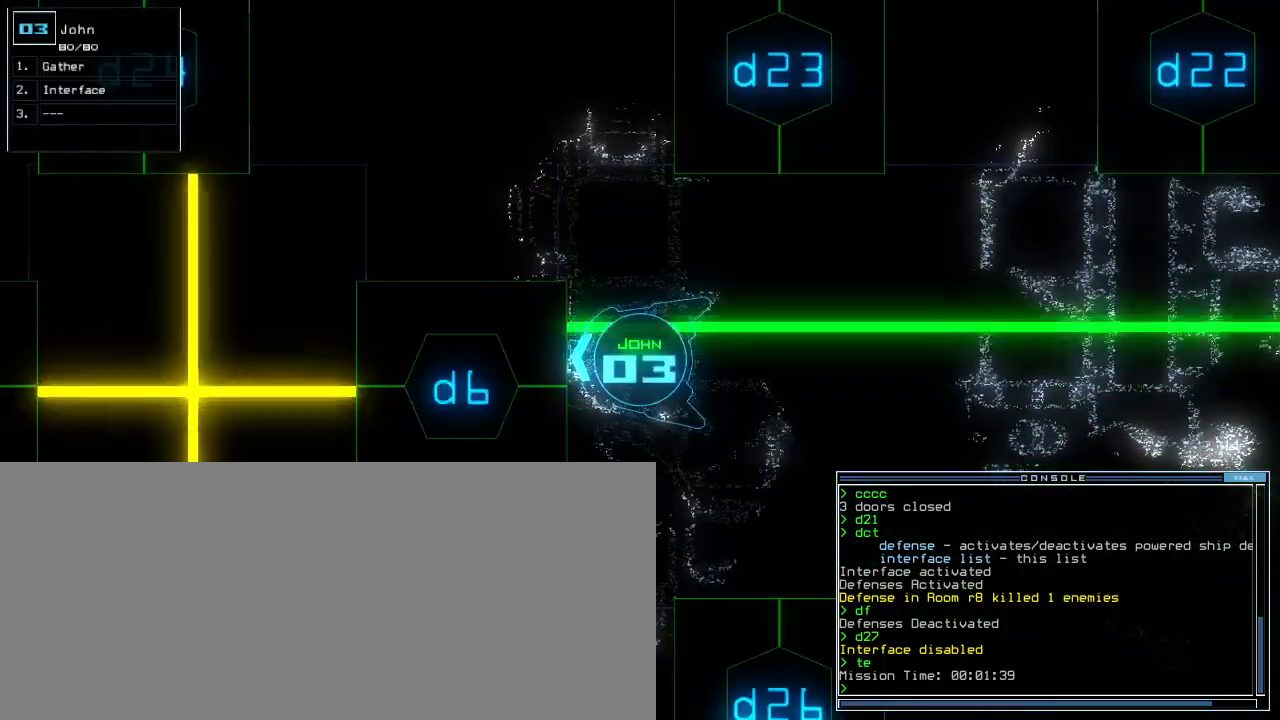
{"keys": [], "events": []}
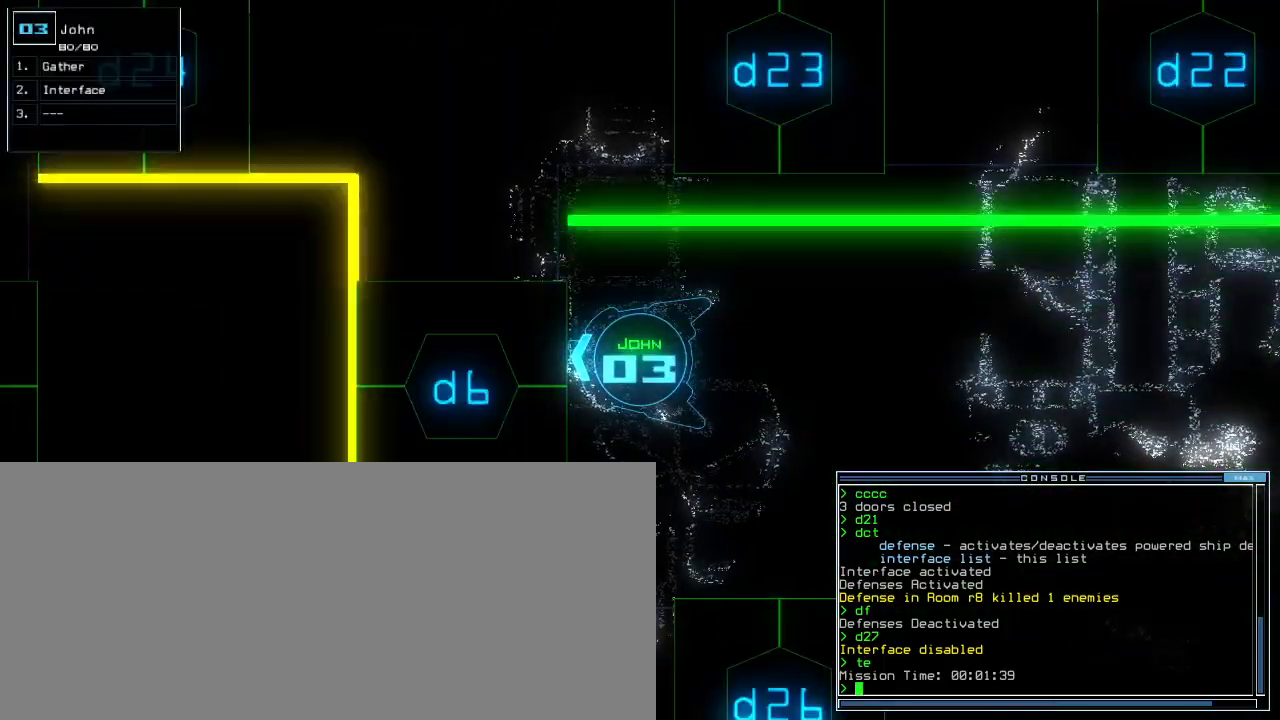
{"keys": [], "events": []}
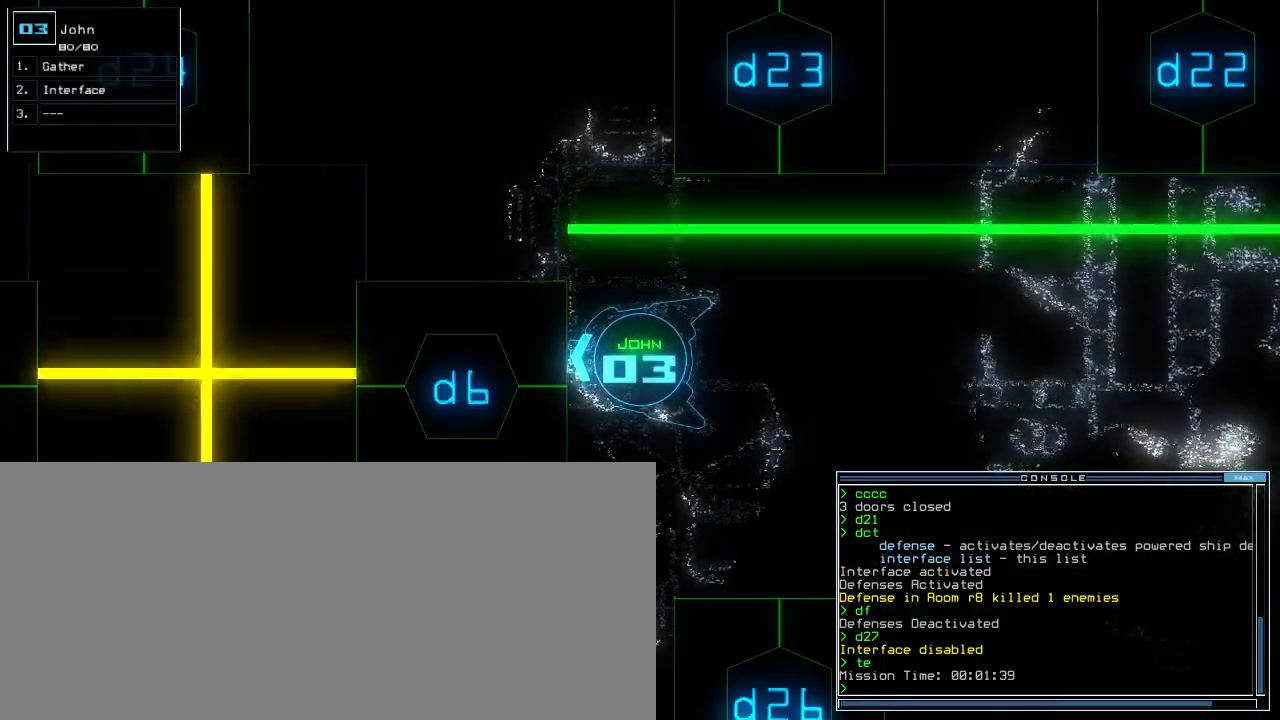
{"keys": []}
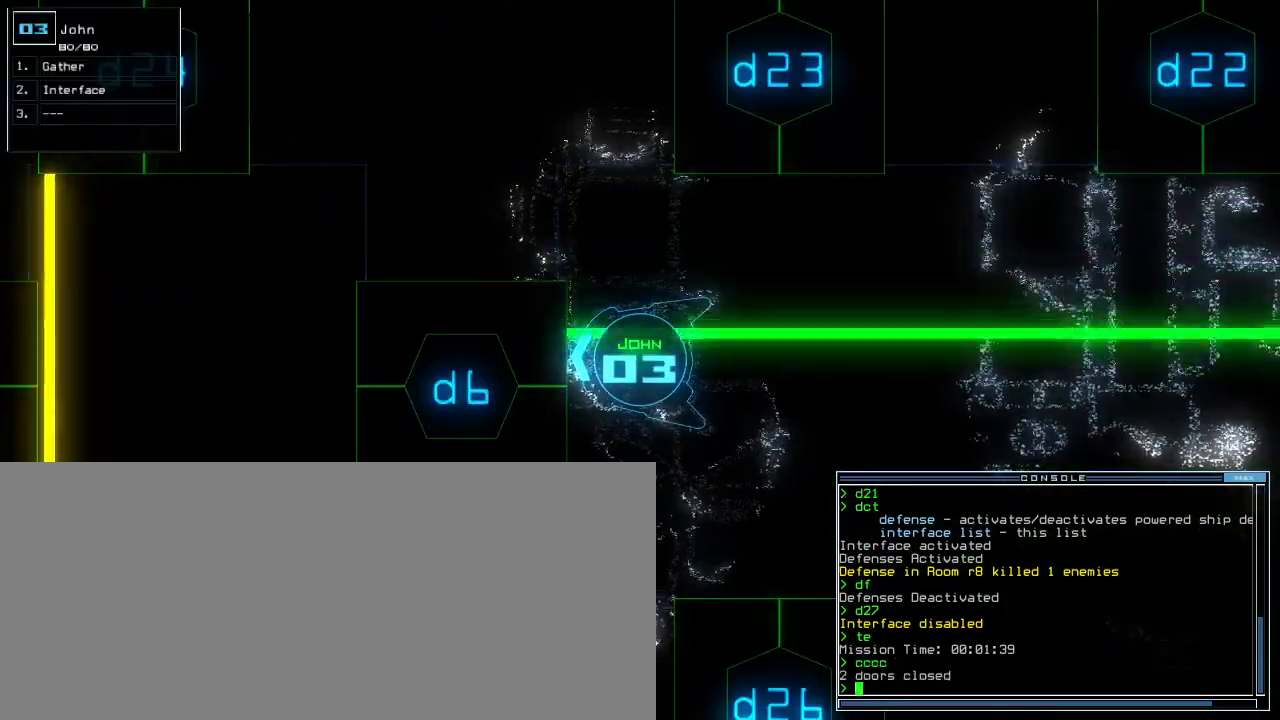
{"keys": [], "events": [[220, "d", "down"], [280, "d", "up"]]}
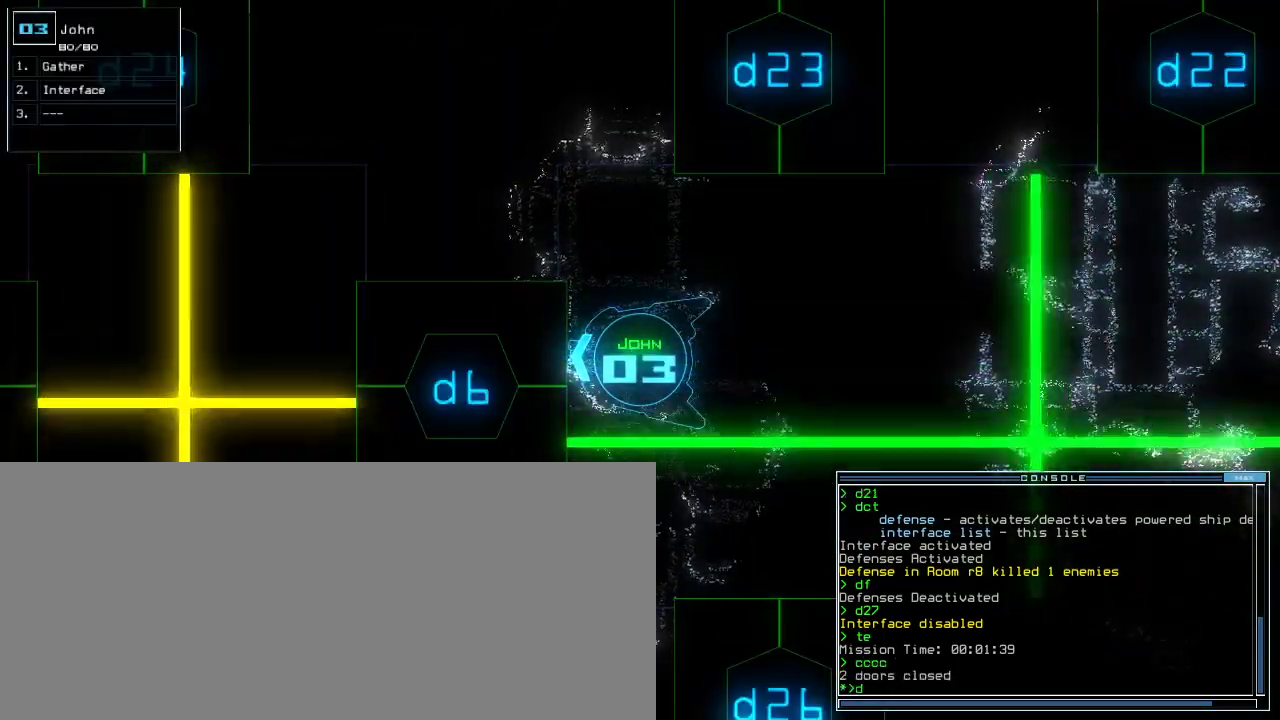
{"keys": ["left", "up"]}